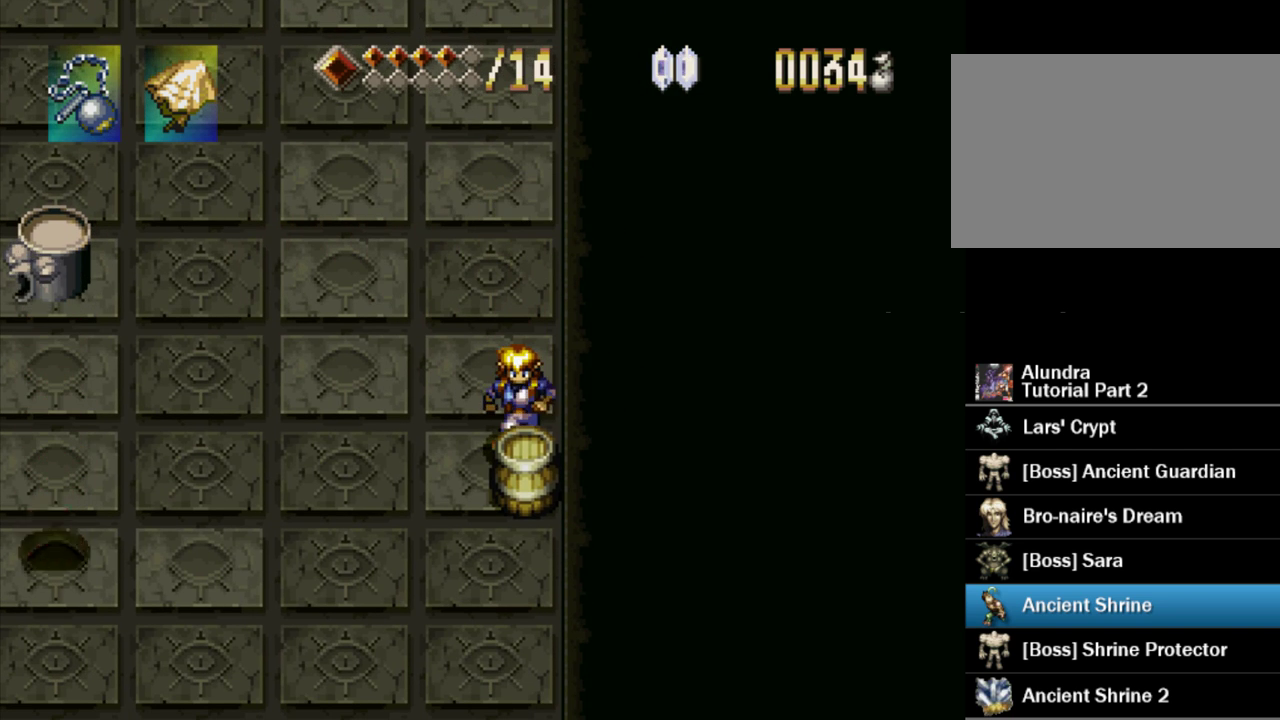
Gameplay with a controller (PlayStation layout); each line is a JSON object with the inputs held at the frame after it. "events" lists button and stick changes between this image and that frame as [ms after this image, input, new state], when the widget could be followed in between. Not read: L3 R3 SELECT START.
{"buttons": [], "events": [[167, "DPAD_DOWN", "up"]]}
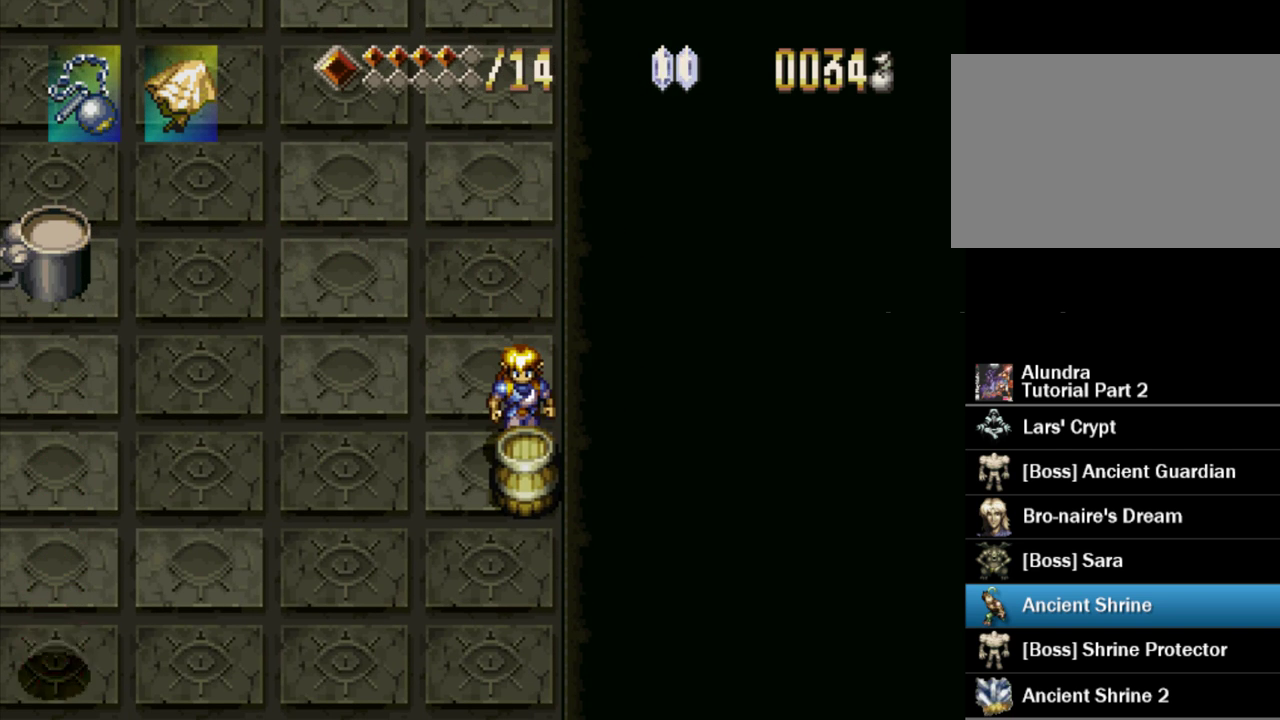
{"buttons": ["SQUARE"], "events": [[267, "SQUARE", "down"]]}
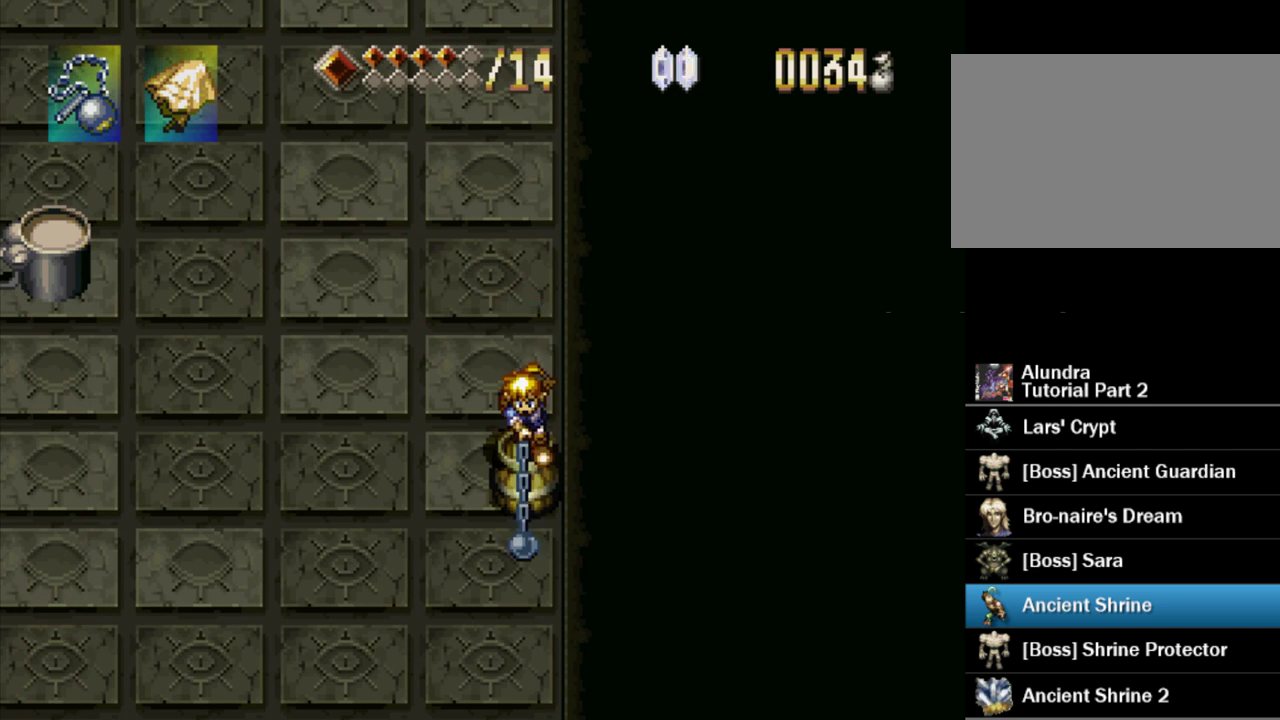
{"buttons": [], "events": [[150, "SQUARE", "up"]]}
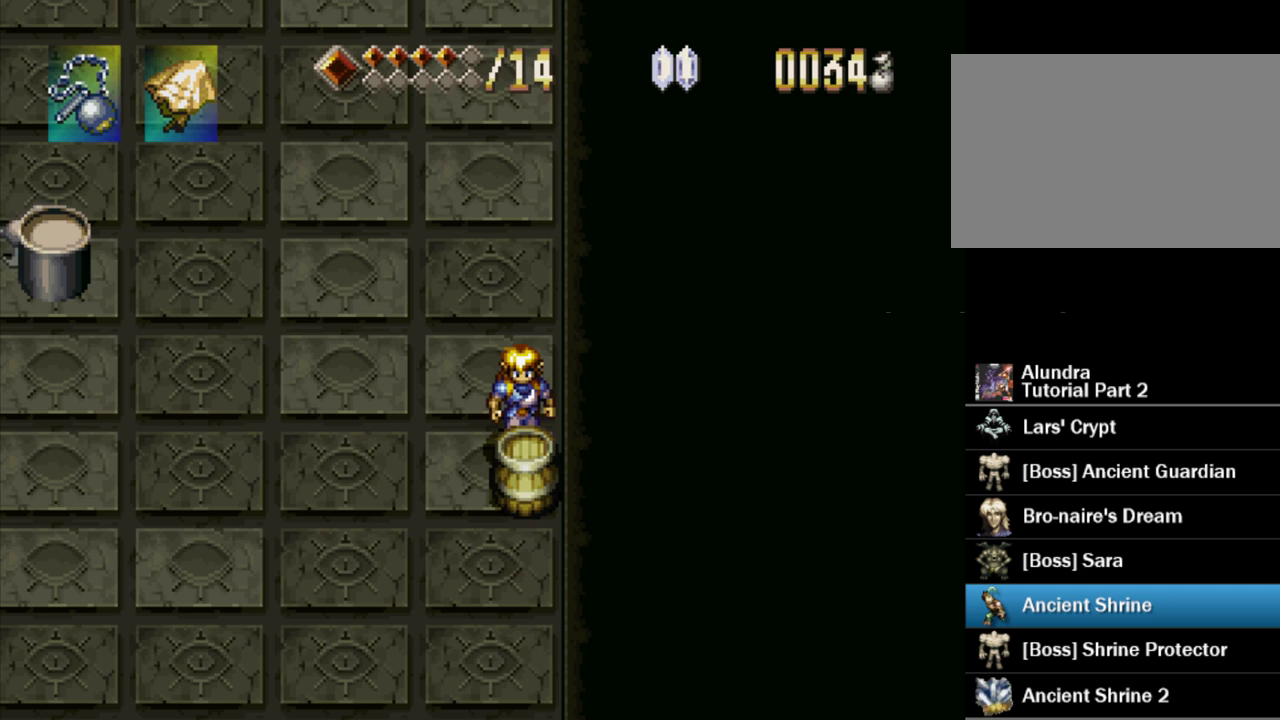
{"buttons": [], "events": [[50, "DPAD_DOWN", "down"], [83, "SQUARE", "down"], [233, "DPAD_DOWN", "up"], [267, "SQUARE", "up"]]}
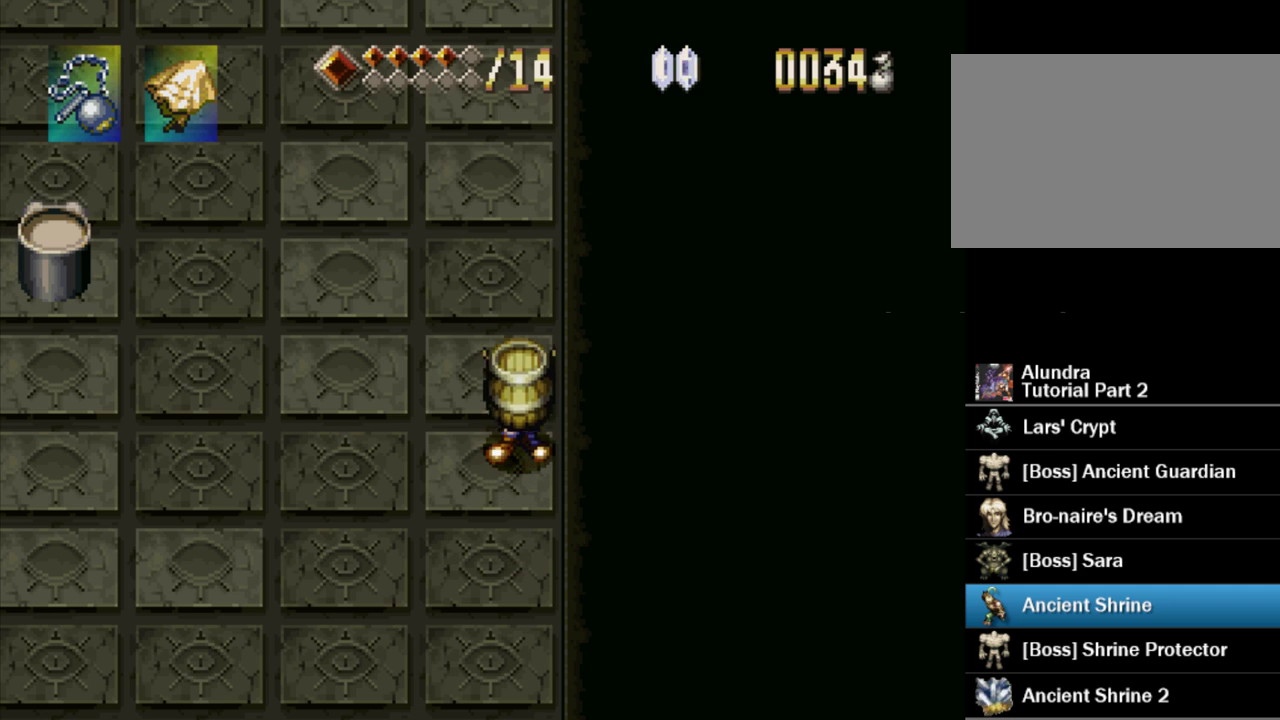
{"buttons": [], "events": []}
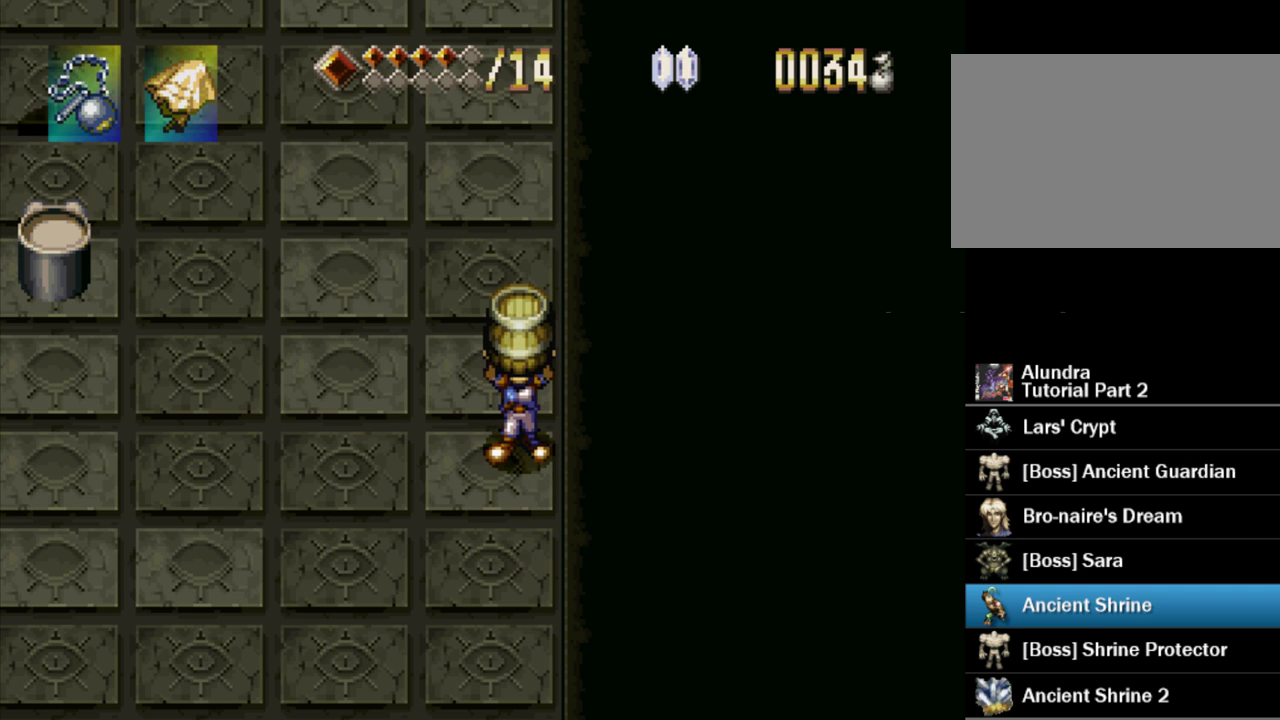
{"buttons": ["SQUARE"], "events": [[267, "CROSS", "down"], [400, "SQUARE", "down"], [500, "CROSS", "up"]]}
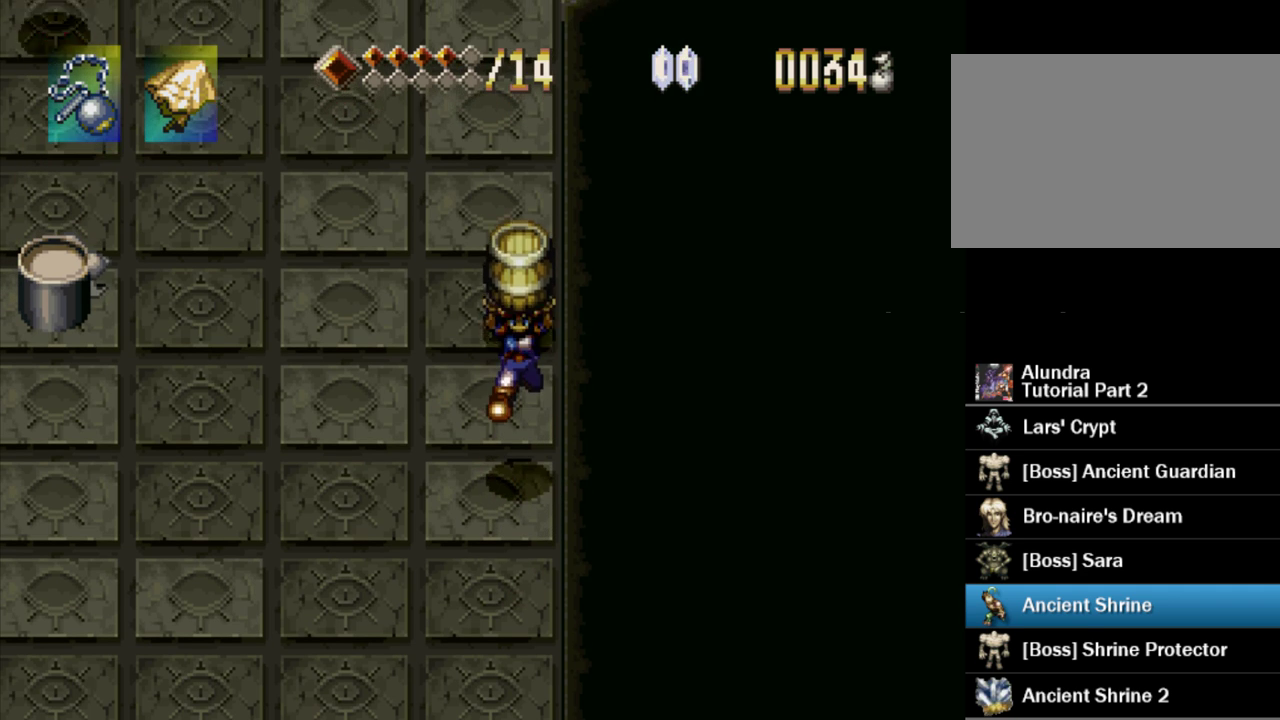
{"buttons": [], "events": [[83, "SQUARE", "up"]]}
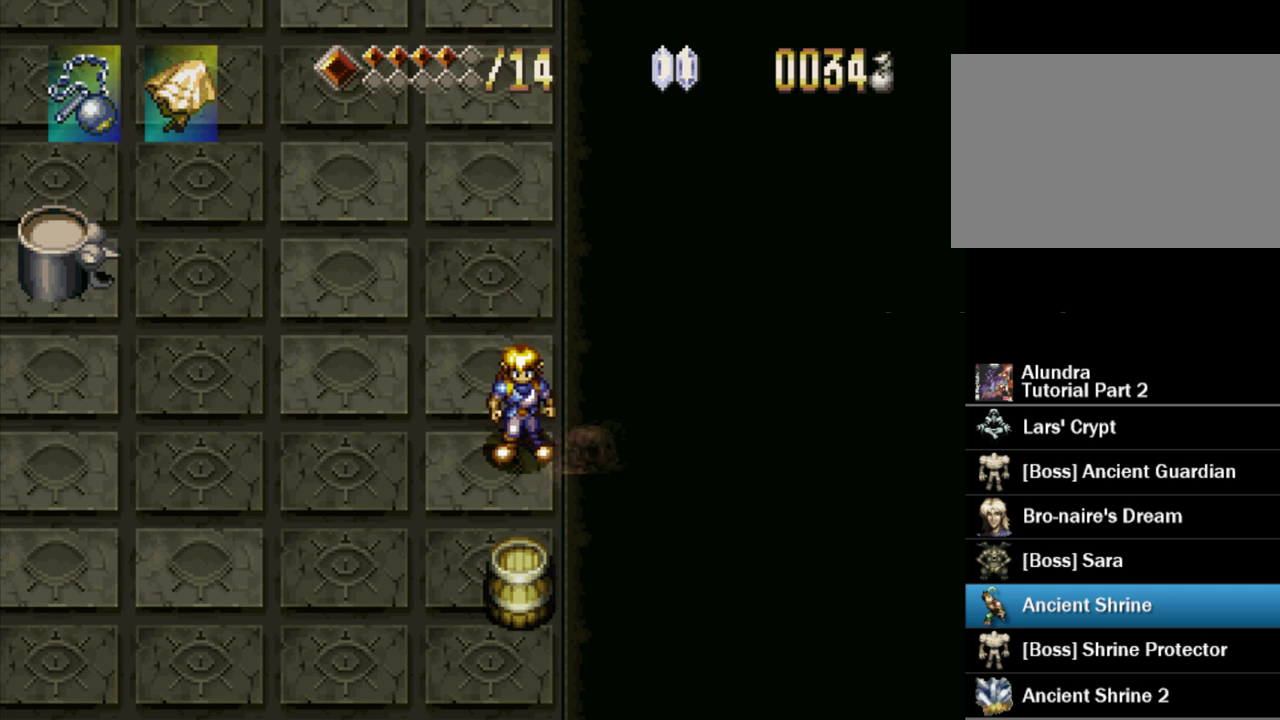
{"buttons": [], "events": []}
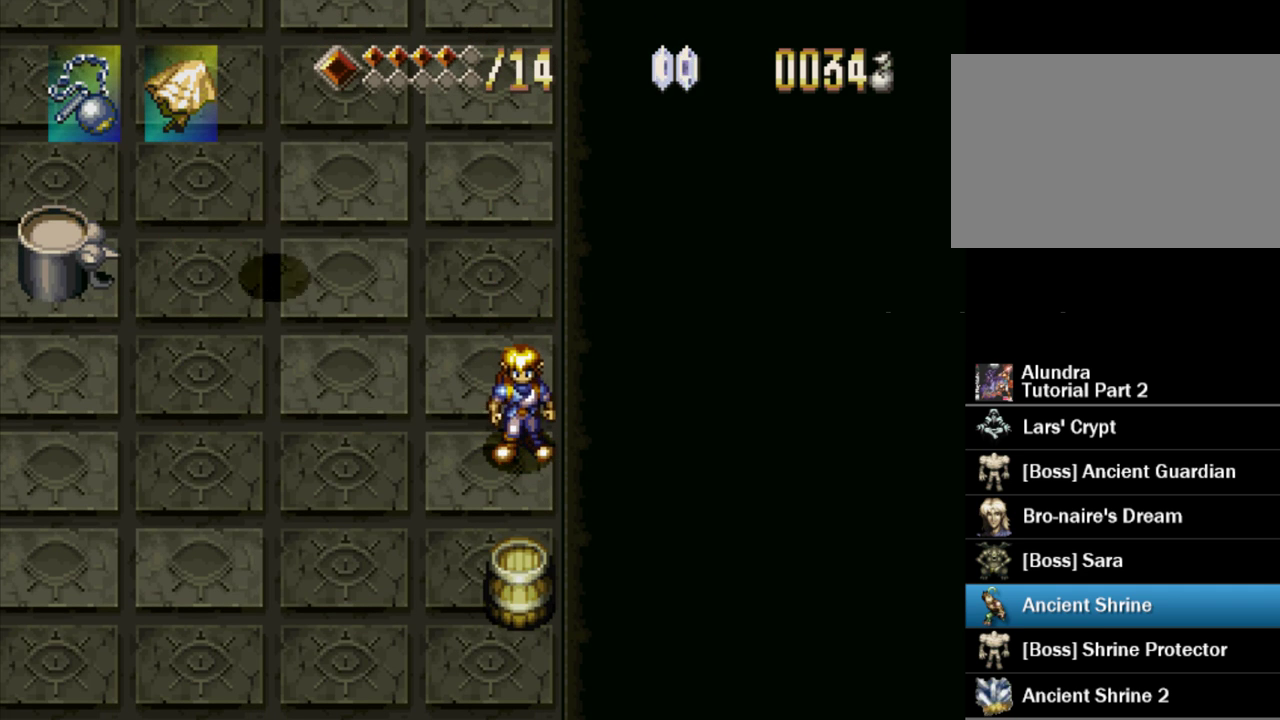
{"buttons": [], "events": [[350, "DPAD_DOWN", "down"], [500, "DPAD_DOWN", "up"]]}
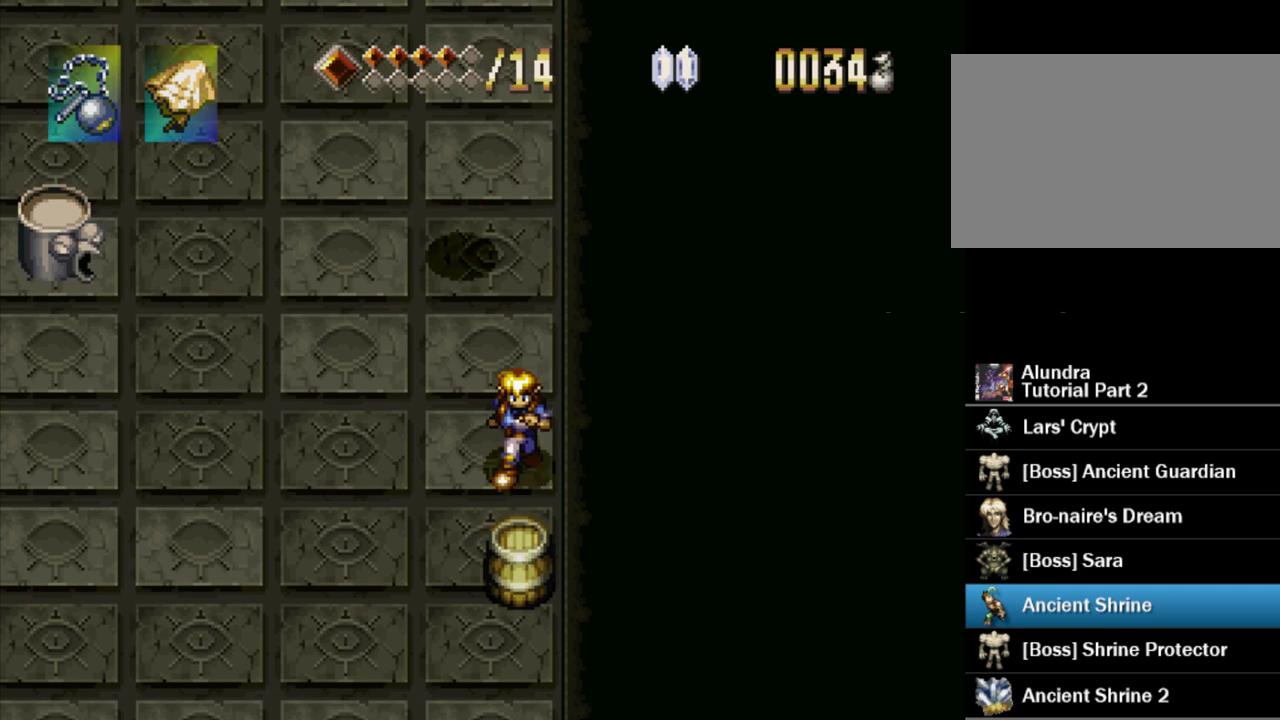
{"buttons": [], "events": []}
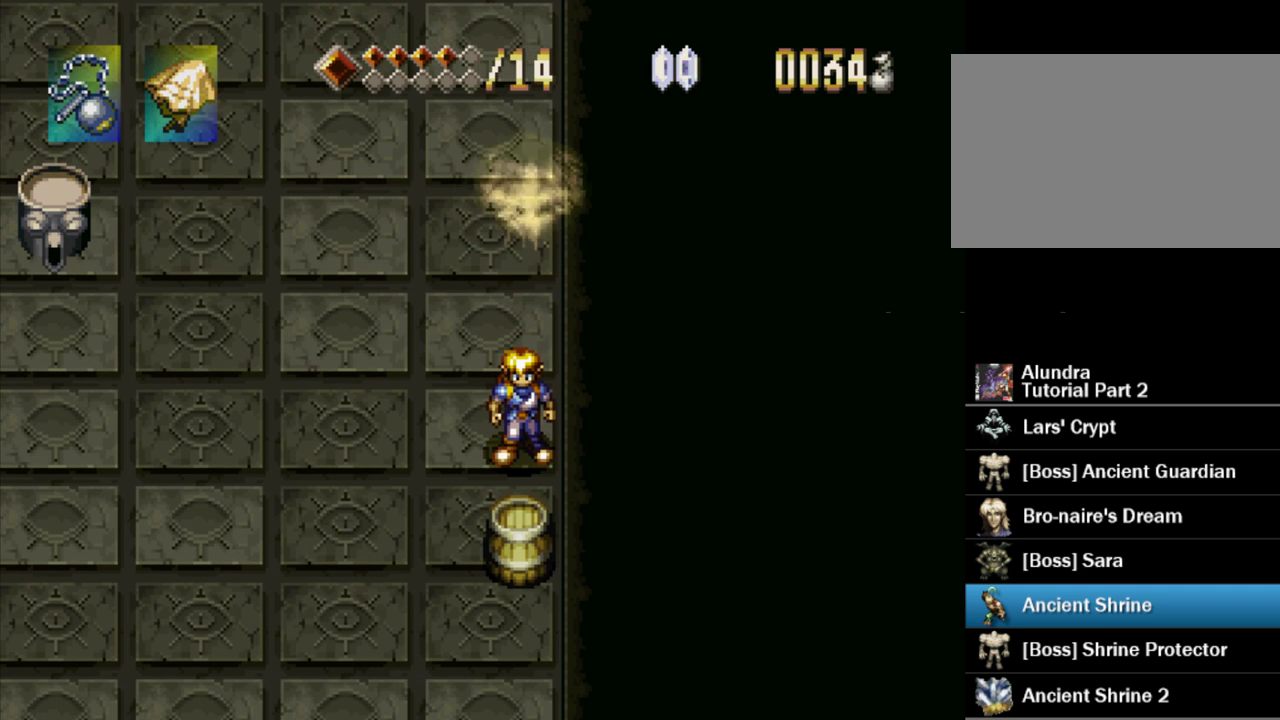
{"buttons": [], "events": []}
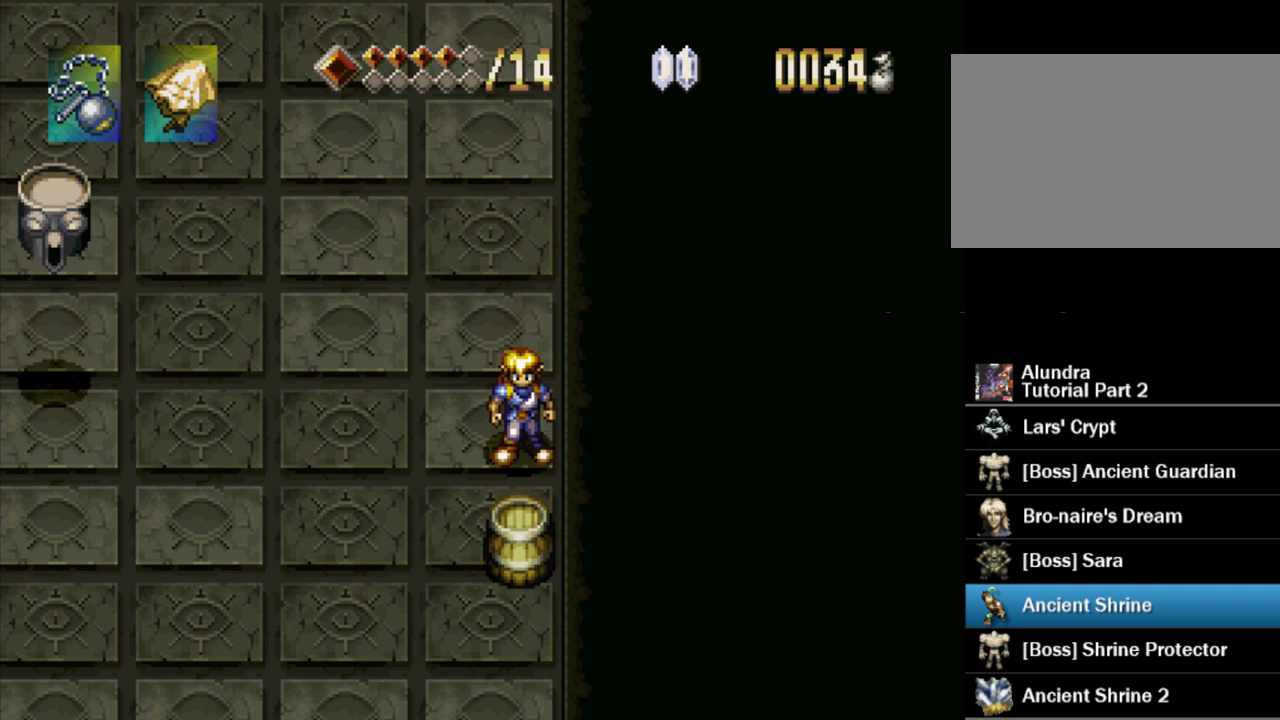
{"buttons": ["CROSS"], "events": [[17, "DPAD_DOWN", "down"], [33, "CROSS", "down"], [483, "DPAD_DOWN", "up"]]}
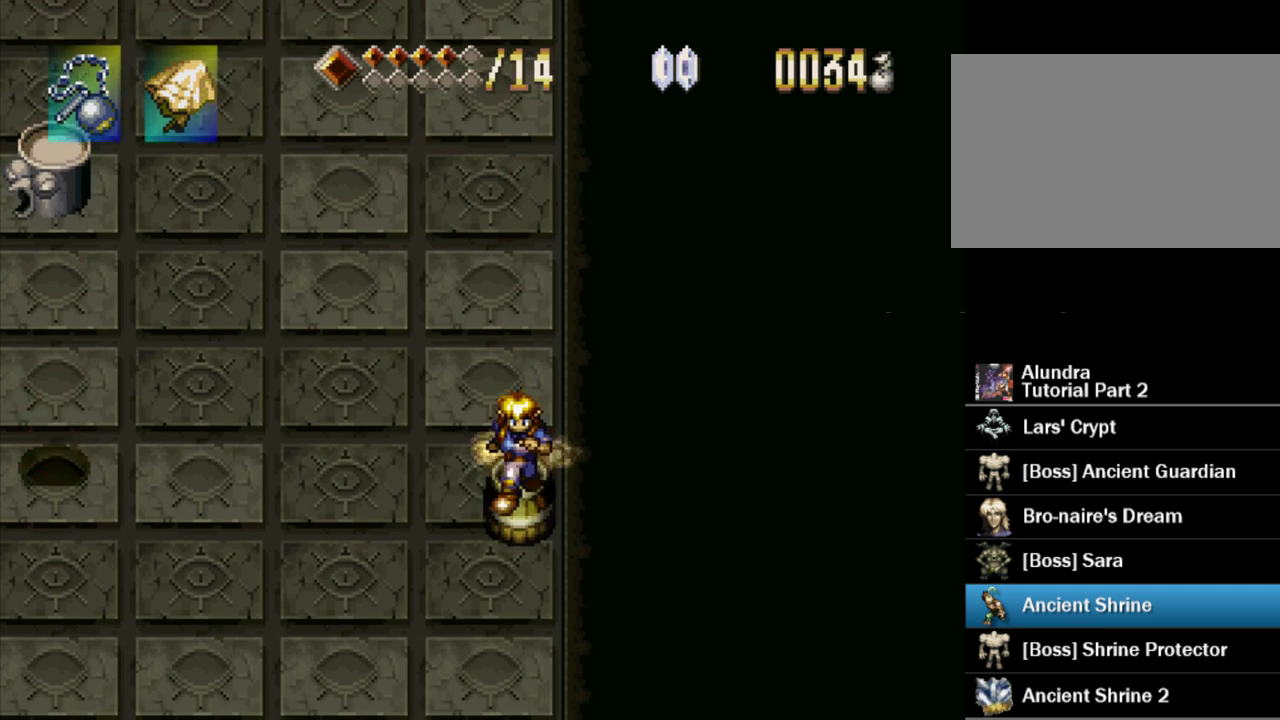
{"buttons": [], "events": [[17, "CROSS", "up"]]}
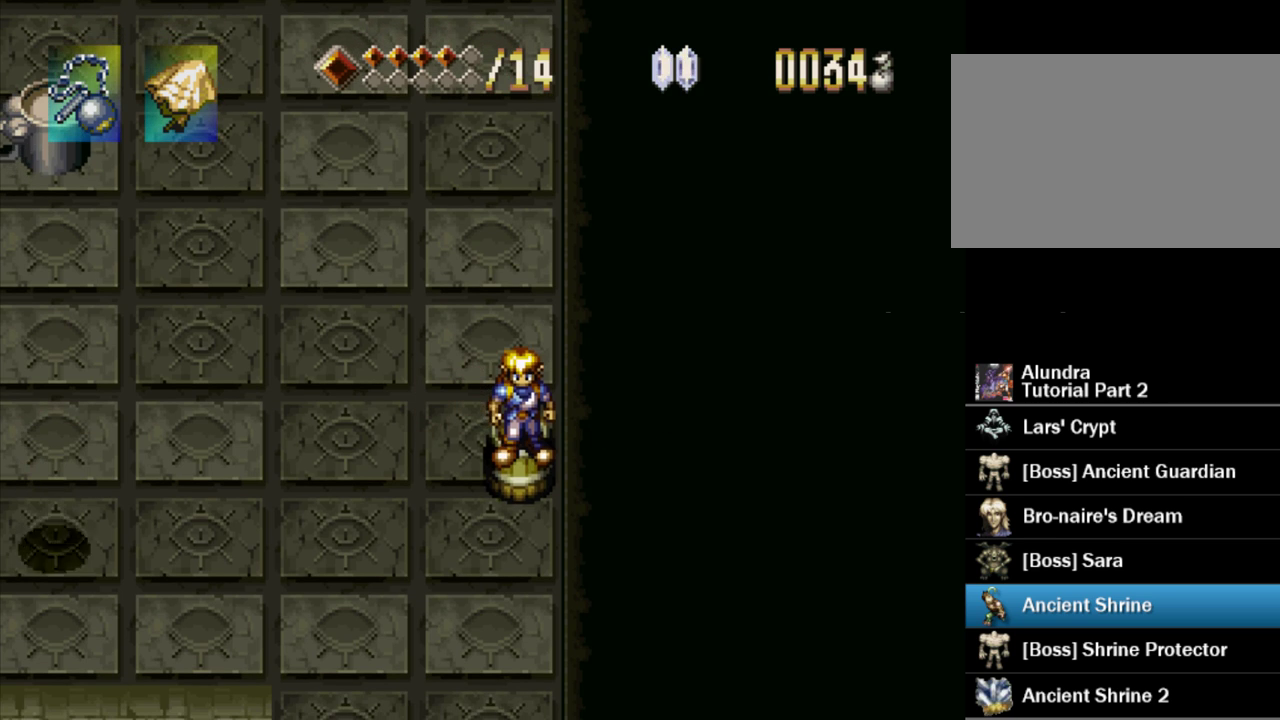
{"buttons": ["CROSS", "DPAD_DOWN"], "events": [[17, "CROSS", "down"], [33, "DPAD_DOWN", "down"]]}
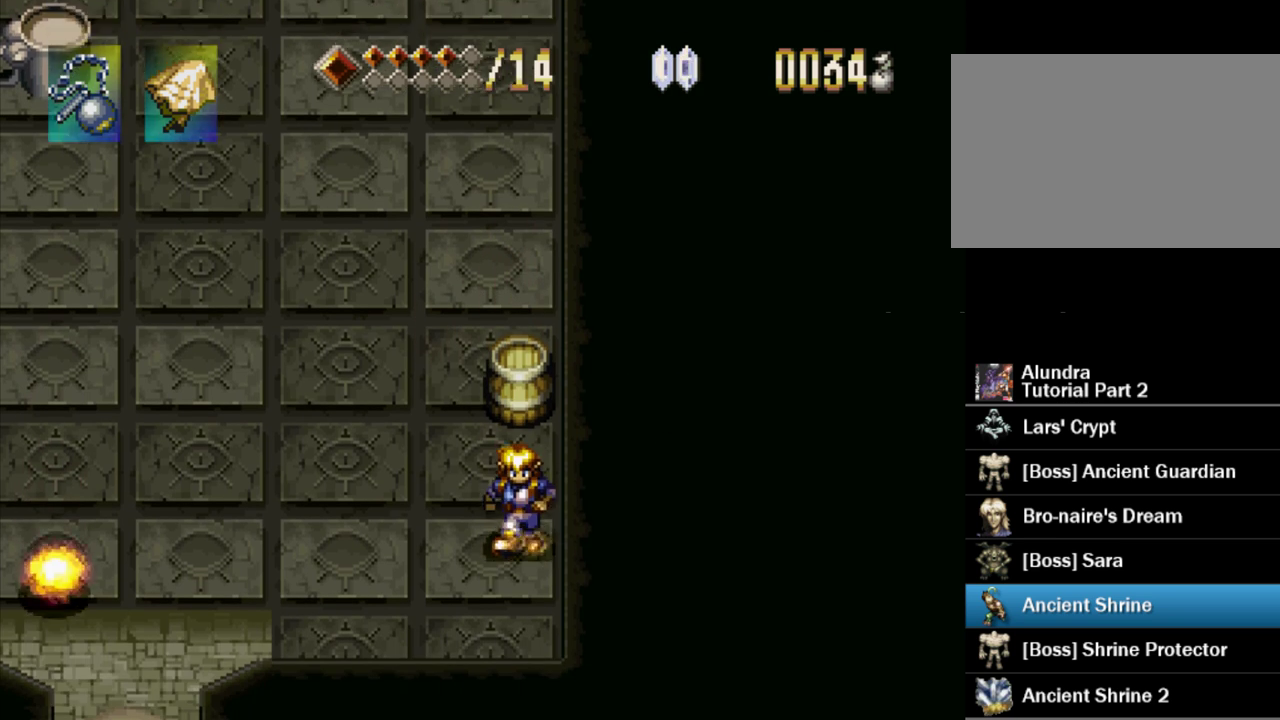
{"buttons": ["DPAD_LEFT"], "events": [[33, "CROSS", "up"], [33, "DPAD_DOWN", "up"], [433, "DPAD_LEFT", "down"]]}
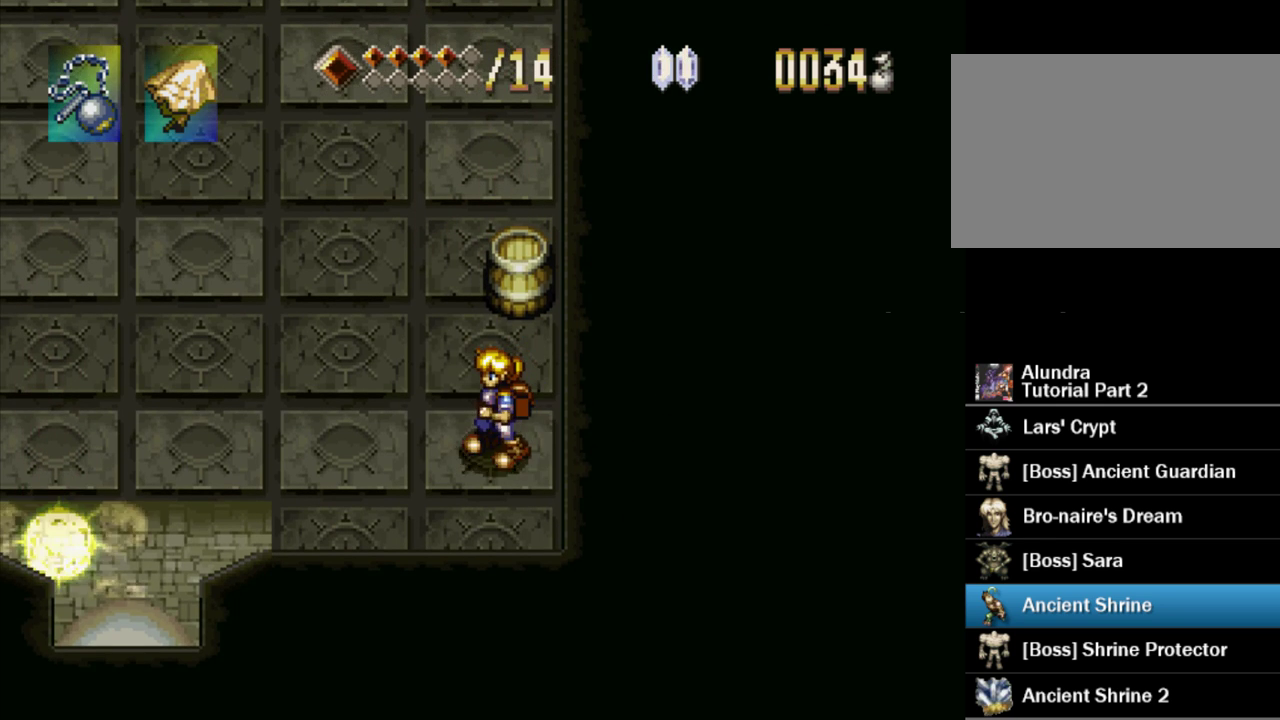
{"buttons": ["DPAD_LEFT"], "events": []}
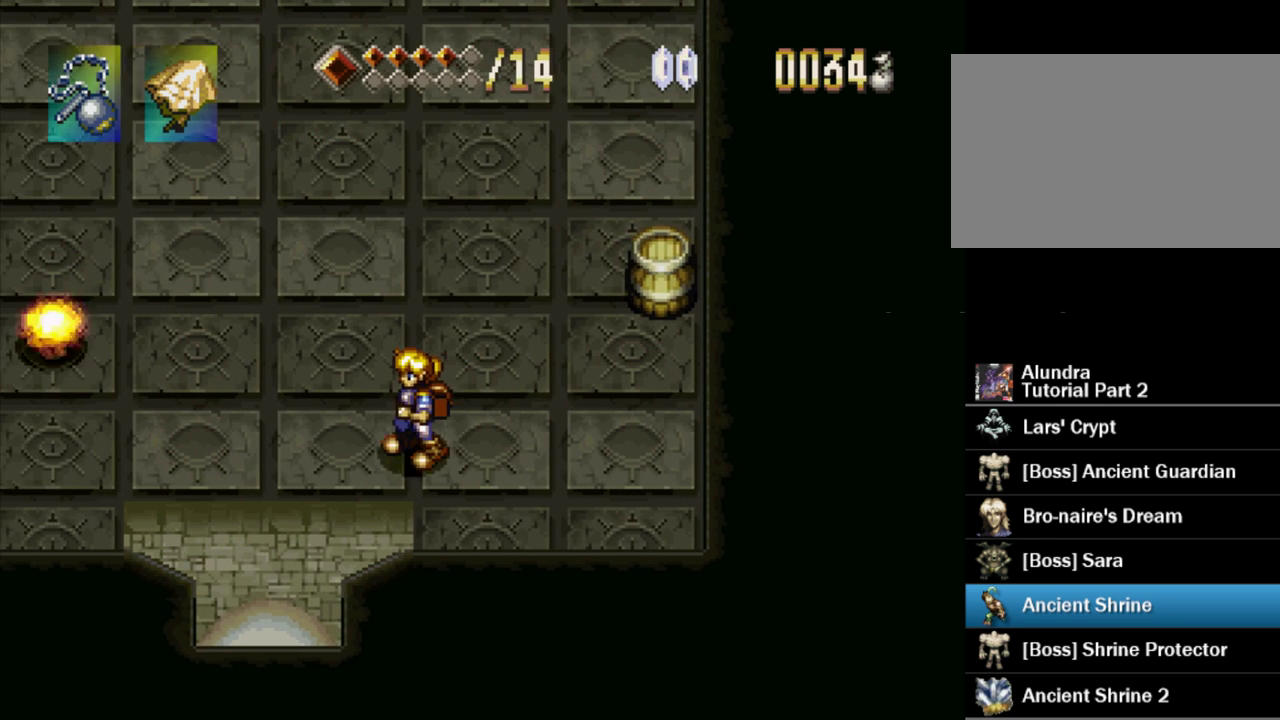
{"buttons": ["DPAD_DOWN"], "events": [[167, "DPAD_LEFT", "up"], [367, "DPAD_DOWN", "down"]]}
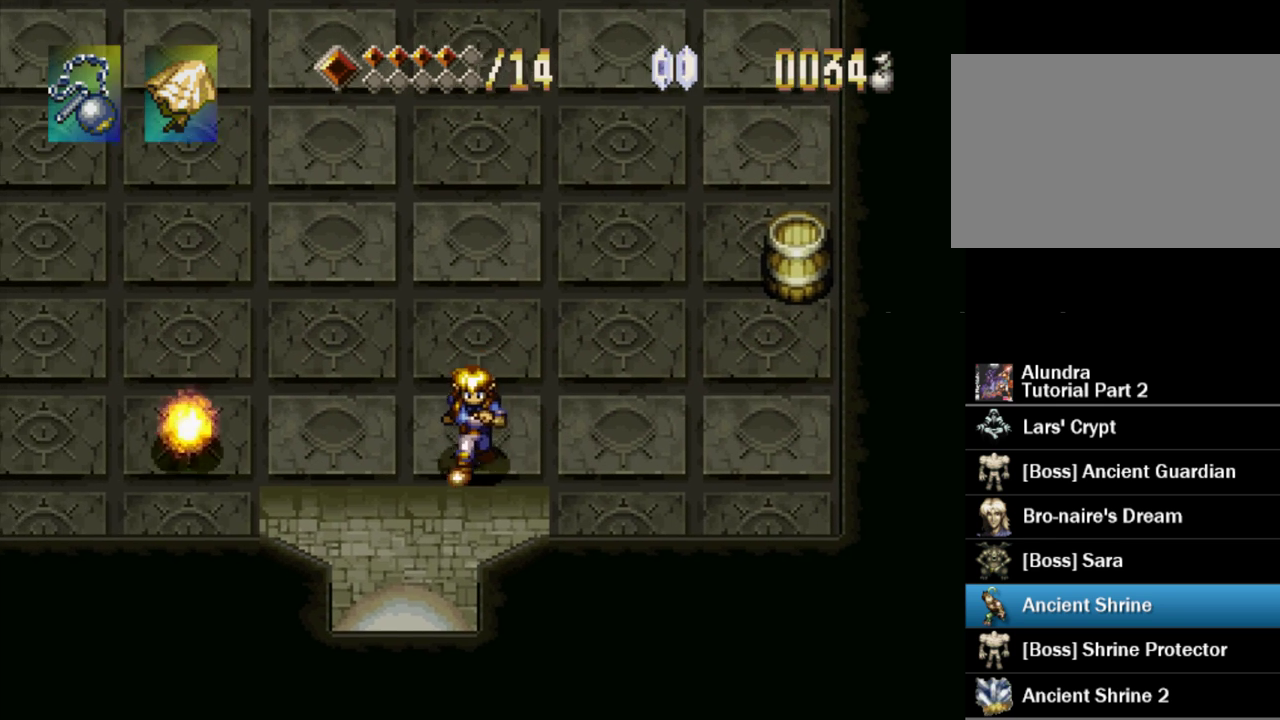
{"buttons": ["DPAD_DOWN"], "events": [[283, "DPAD_LEFT", "down"], [367, "DPAD_LEFT", "up"]]}
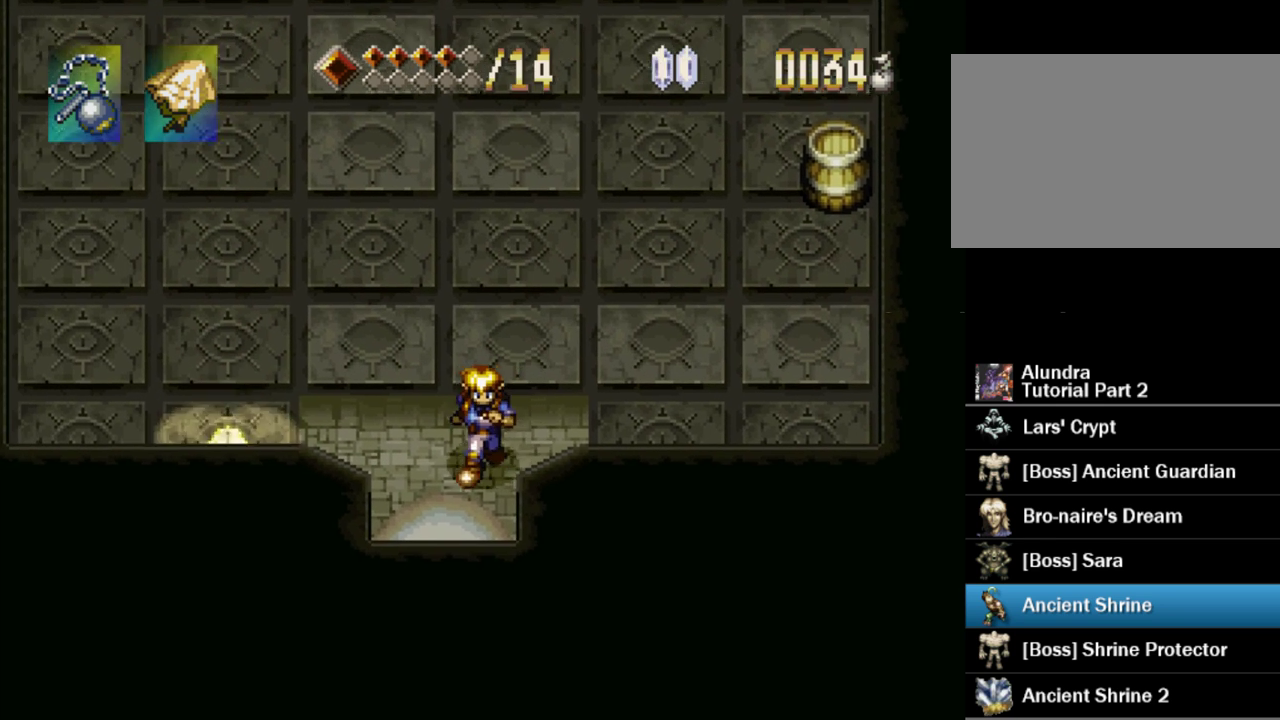
{"buttons": [], "events": [[433, "DPAD_DOWN", "up"]]}
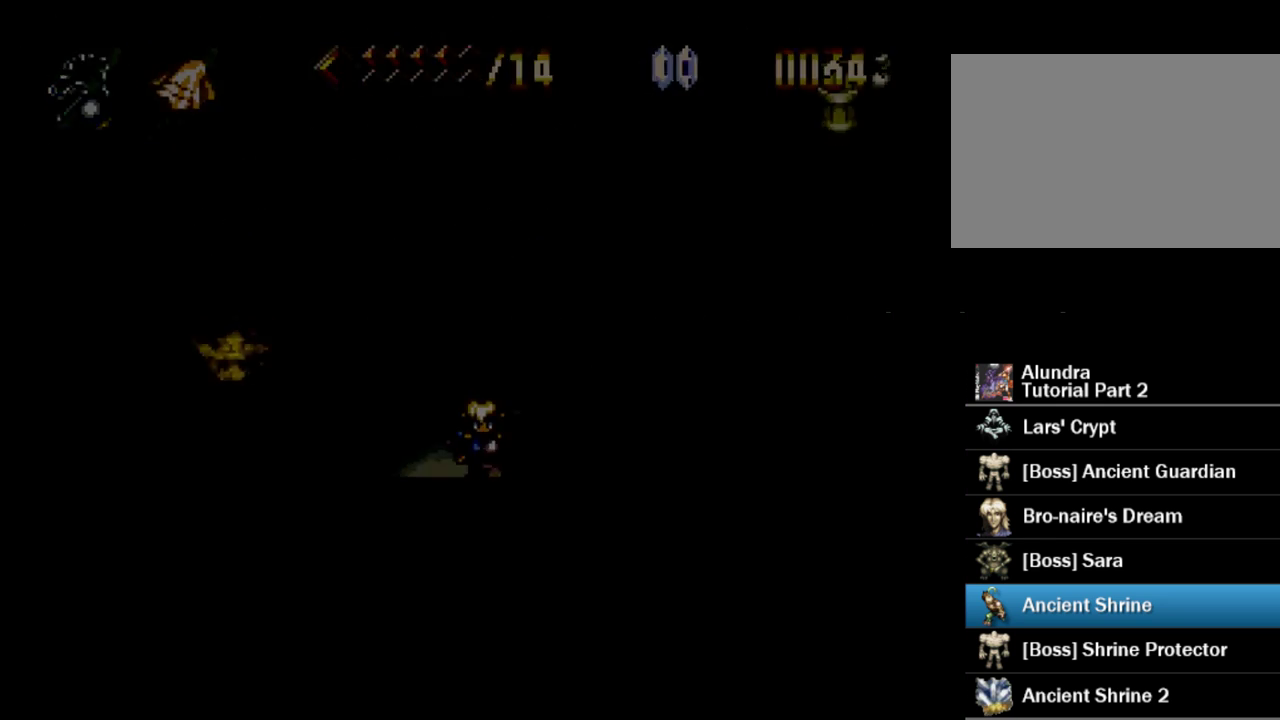
{"buttons": [], "events": []}
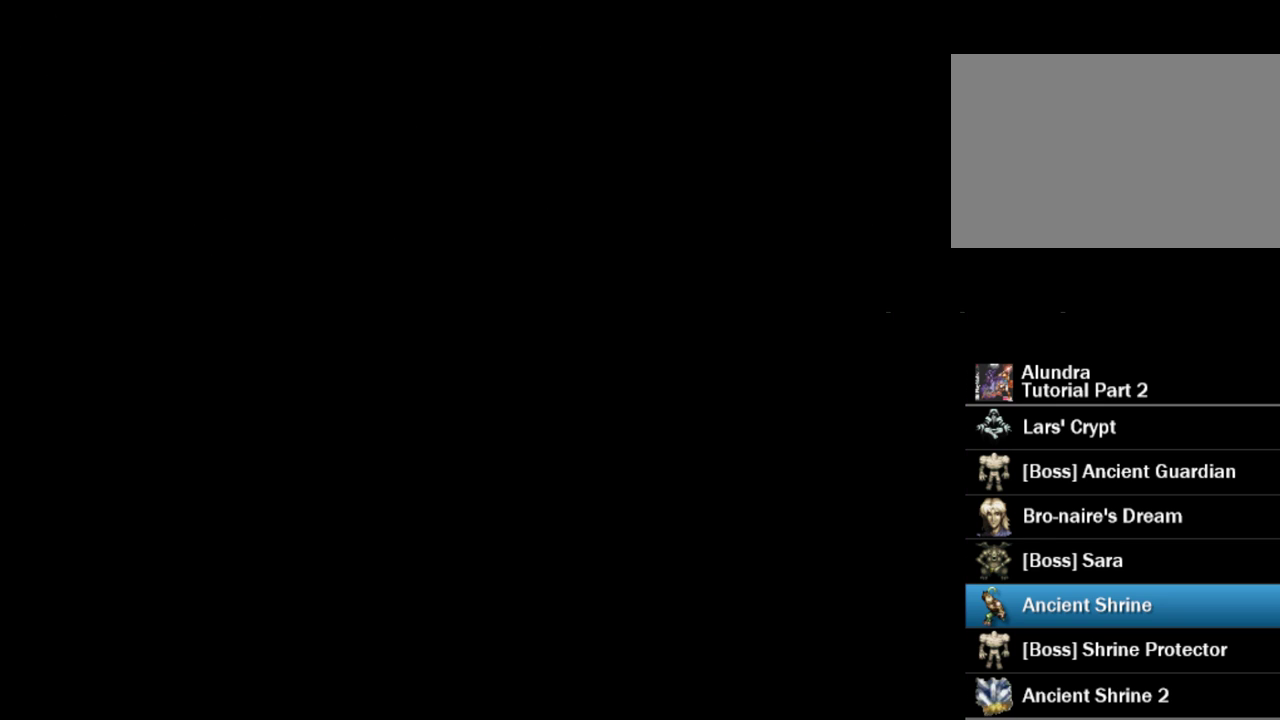
{"buttons": [], "events": []}
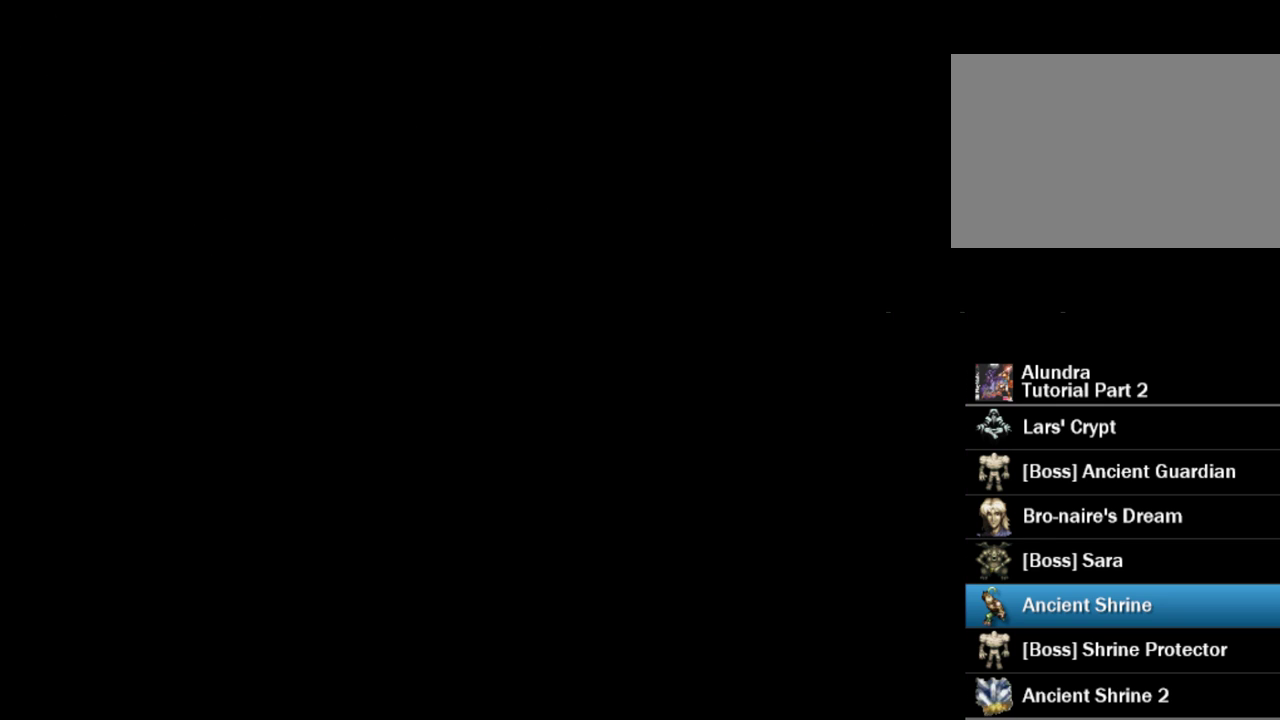
{"buttons": [], "events": []}
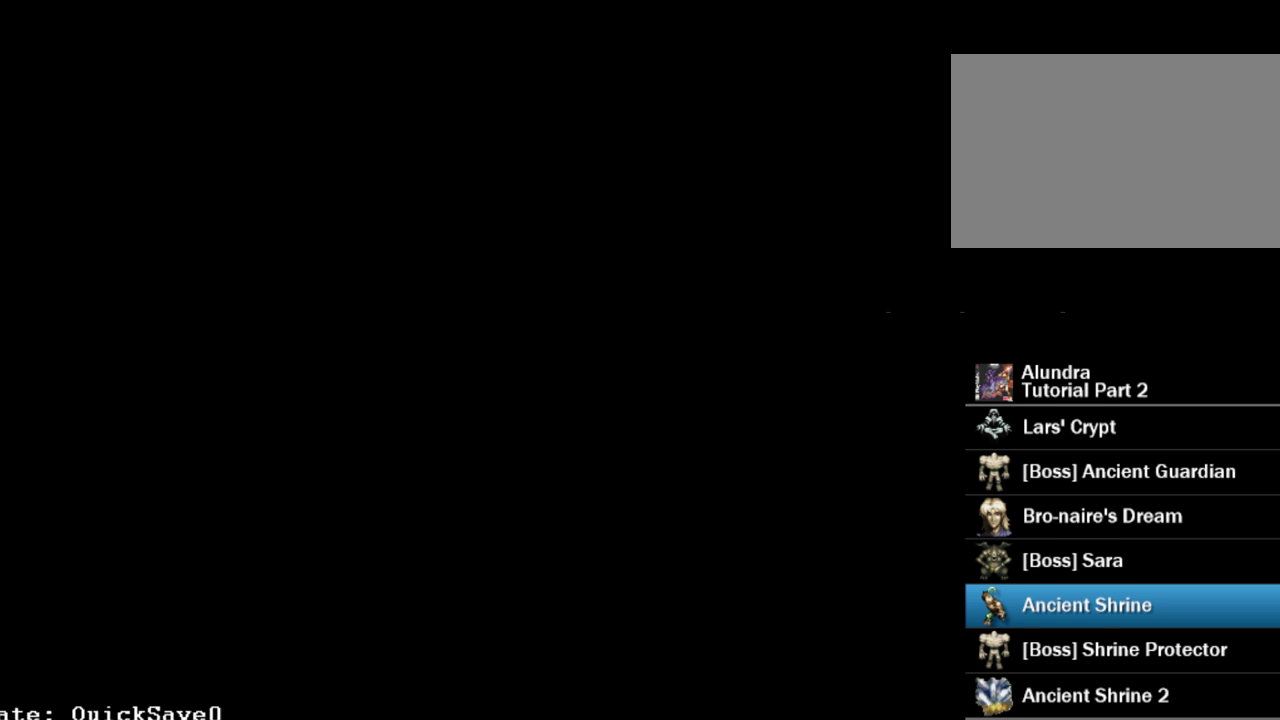
{"buttons": [], "events": []}
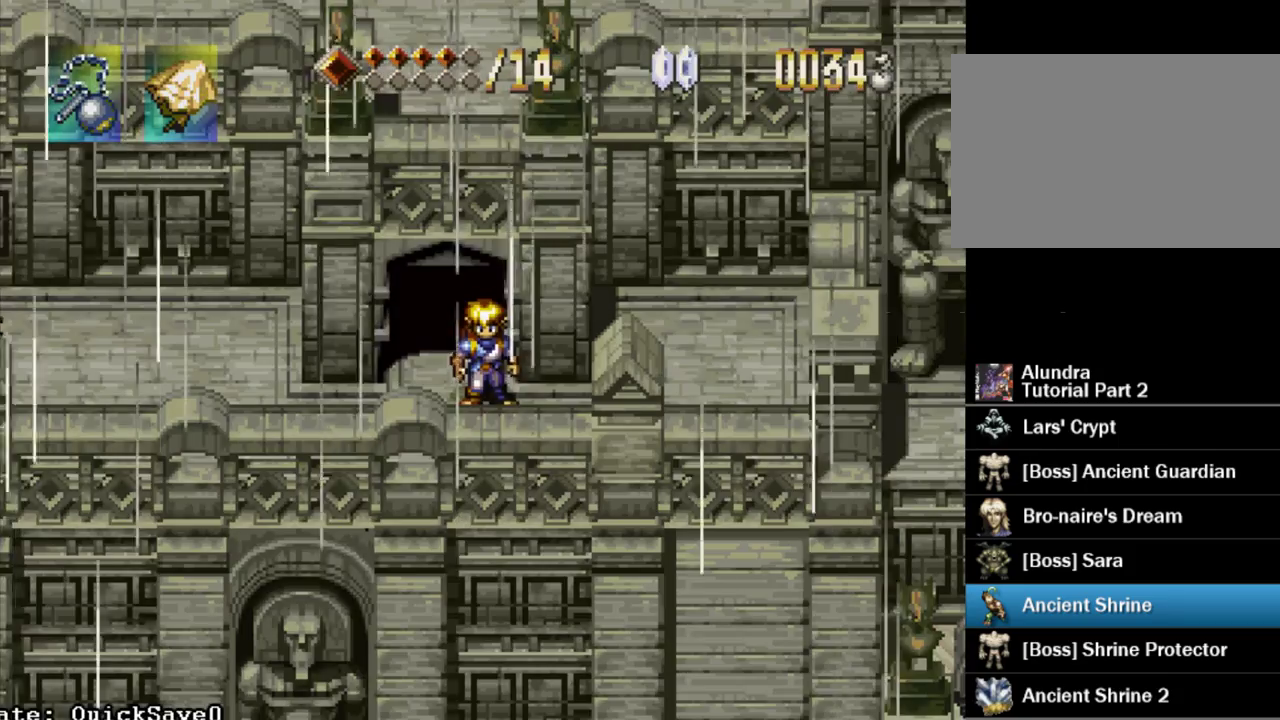
{"buttons": ["DPAD_LEFT"], "events": [[250, "DPAD_DOWN", "down"], [400, "DPAD_LEFT", "down"], [450, "DPAD_DOWN", "up"]]}
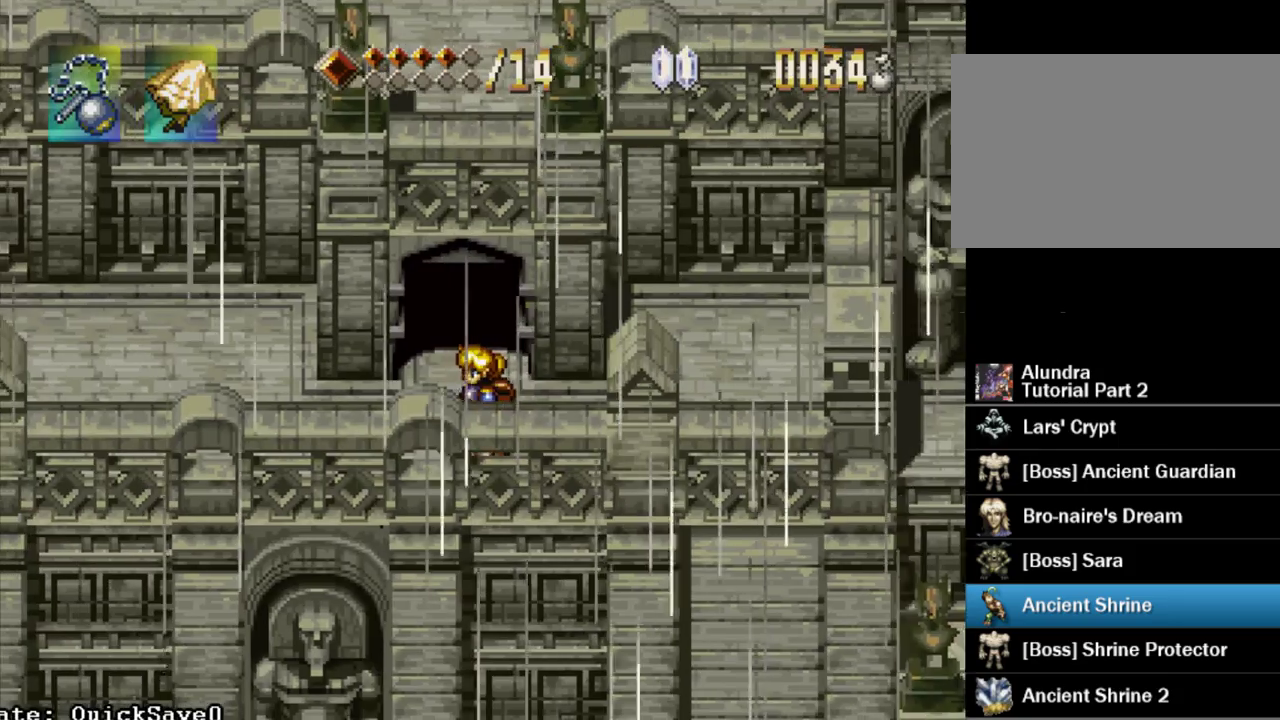
{"buttons": ["TRIANGLE", "DPAD_LEFT"], "events": [[17, "TRIANGLE", "down"]]}
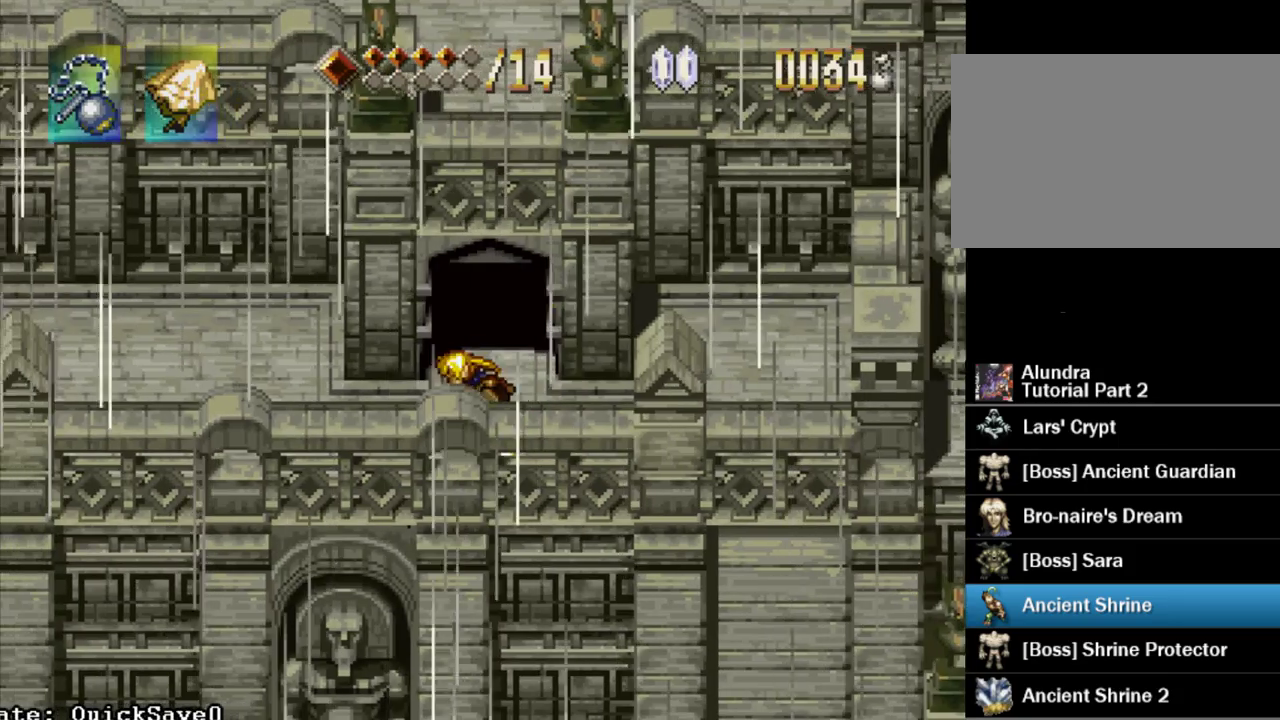
{"buttons": ["TRIANGLE"], "events": [[283, "DPAD_LEFT", "up"]]}
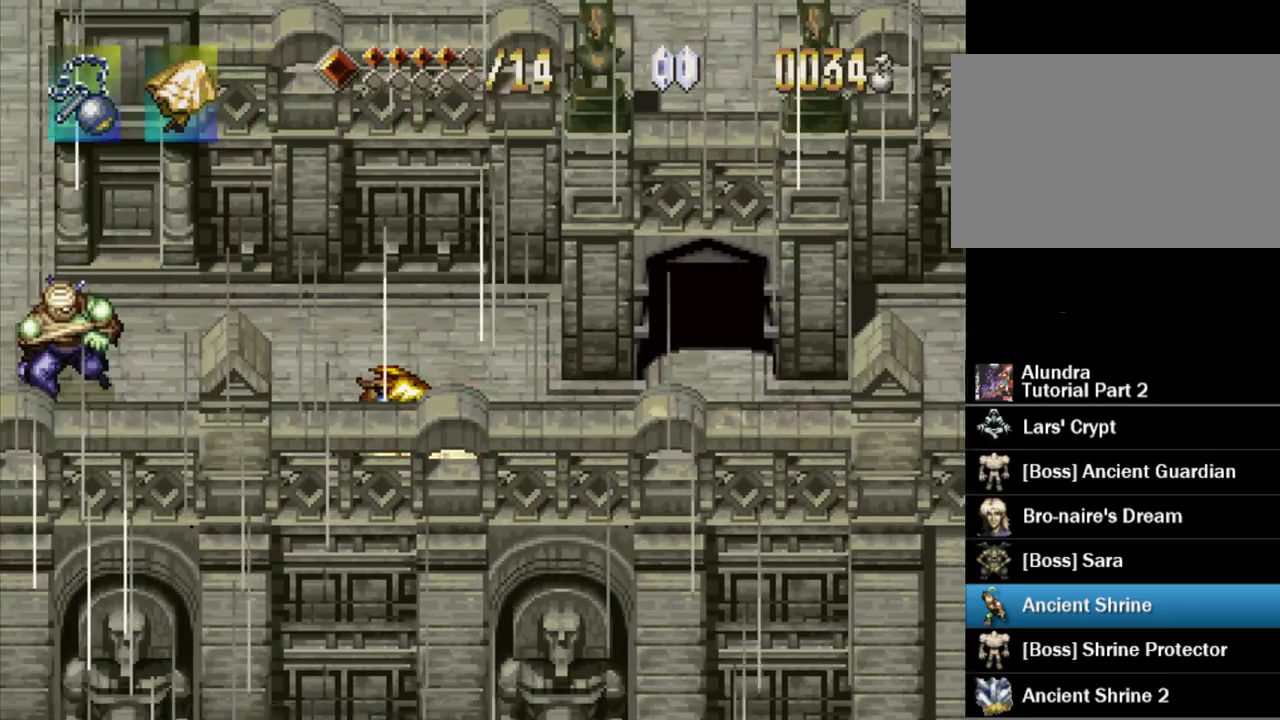
{"buttons": ["TRIANGLE"], "events": [[50, "DPAD_UP", "down"], [267, "DPAD_UP", "up"]]}
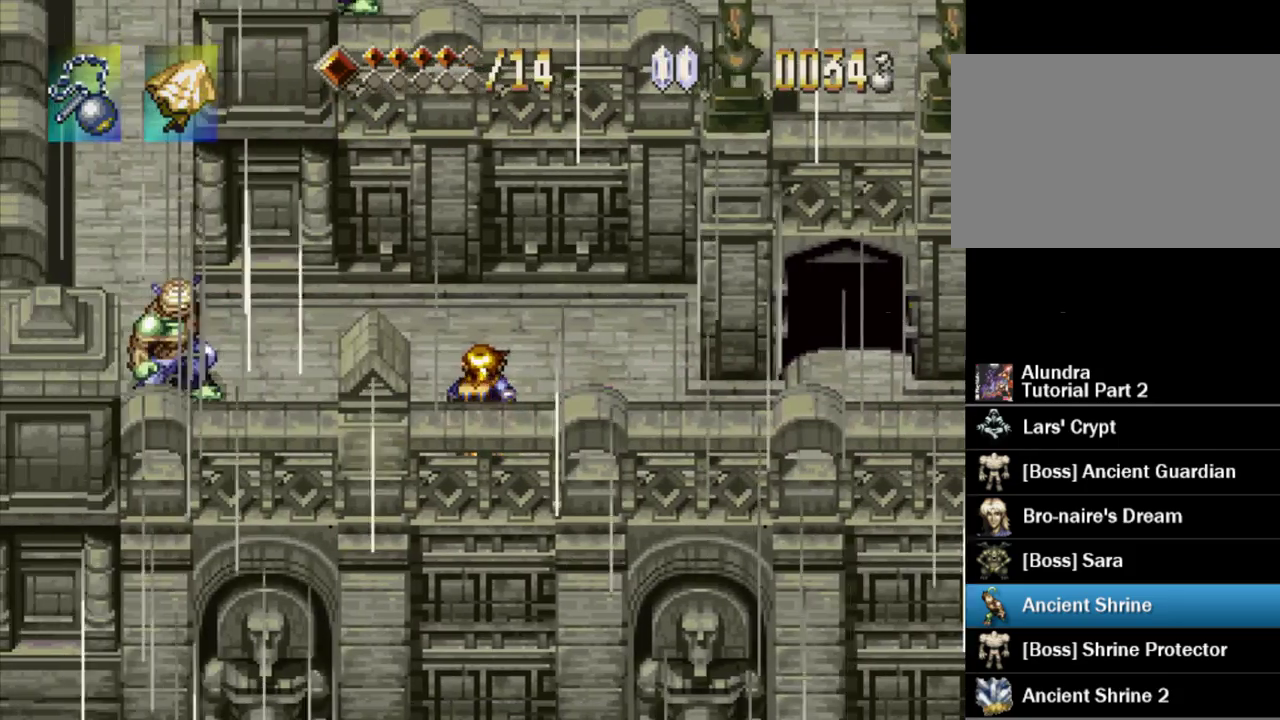
{"buttons": ["DPAD_UP"], "events": [[33, "TRIANGLE", "up"], [83, "DPAD_UP", "down"], [133, "DPAD_LEFT", "down"], [333, "DPAD_LEFT", "up"]]}
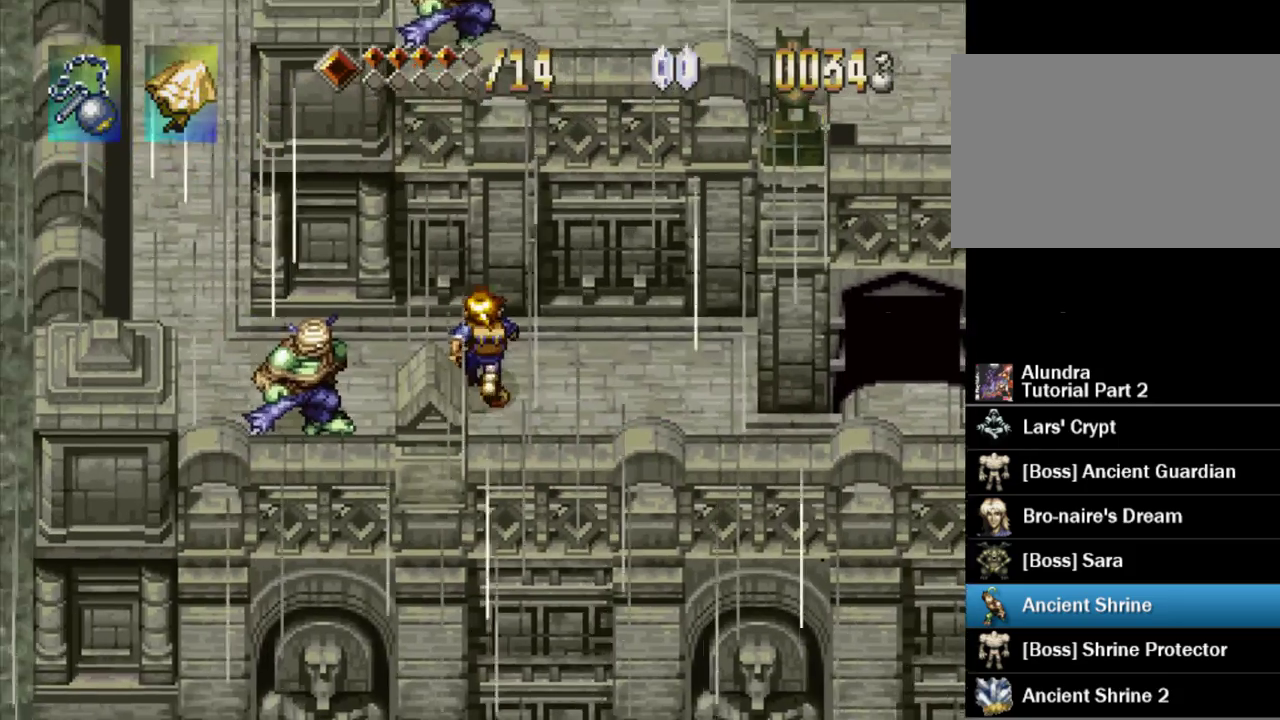
{"buttons": ["DPAD_LEFT"], "events": [[67, "DPAD_LEFT", "down"], [100, "DPAD_UP", "up"]]}
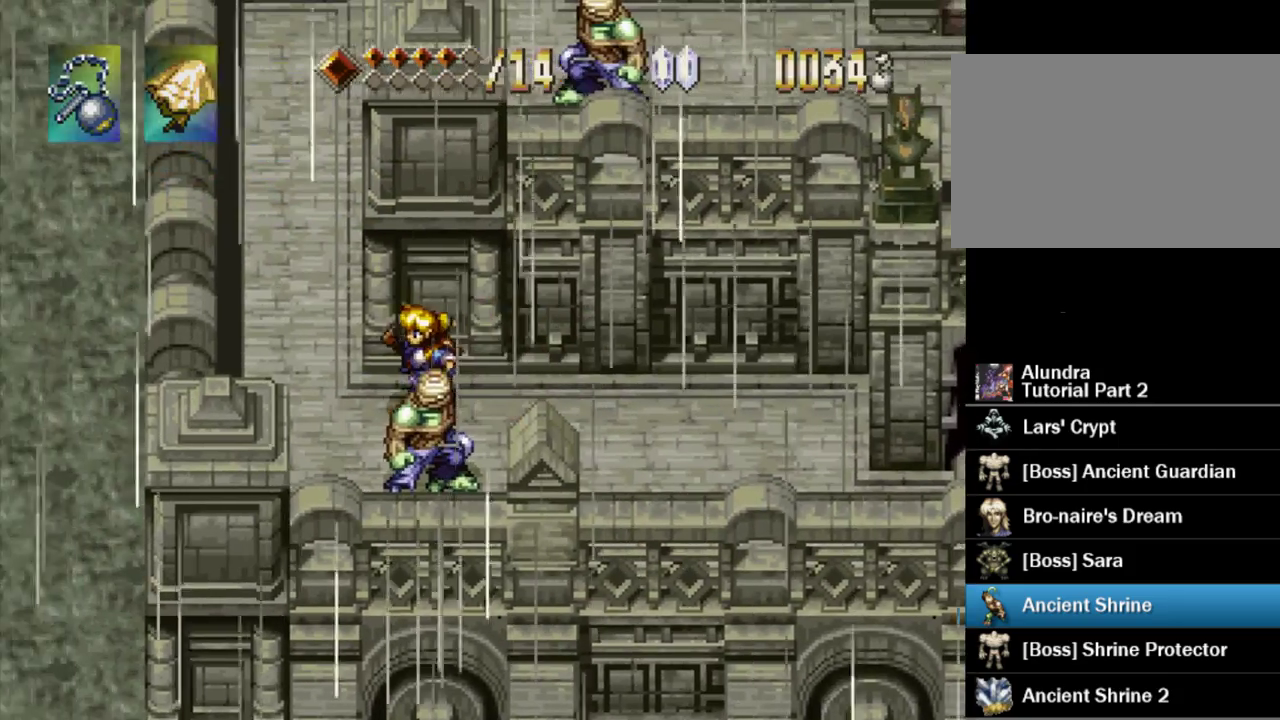
{"buttons": ["TRIANGLE", "DPAD_UP"], "events": [[250, "DPAD_UP", "down"], [283, "DPAD_LEFT", "up"], [283, "TRIANGLE", "down"]]}